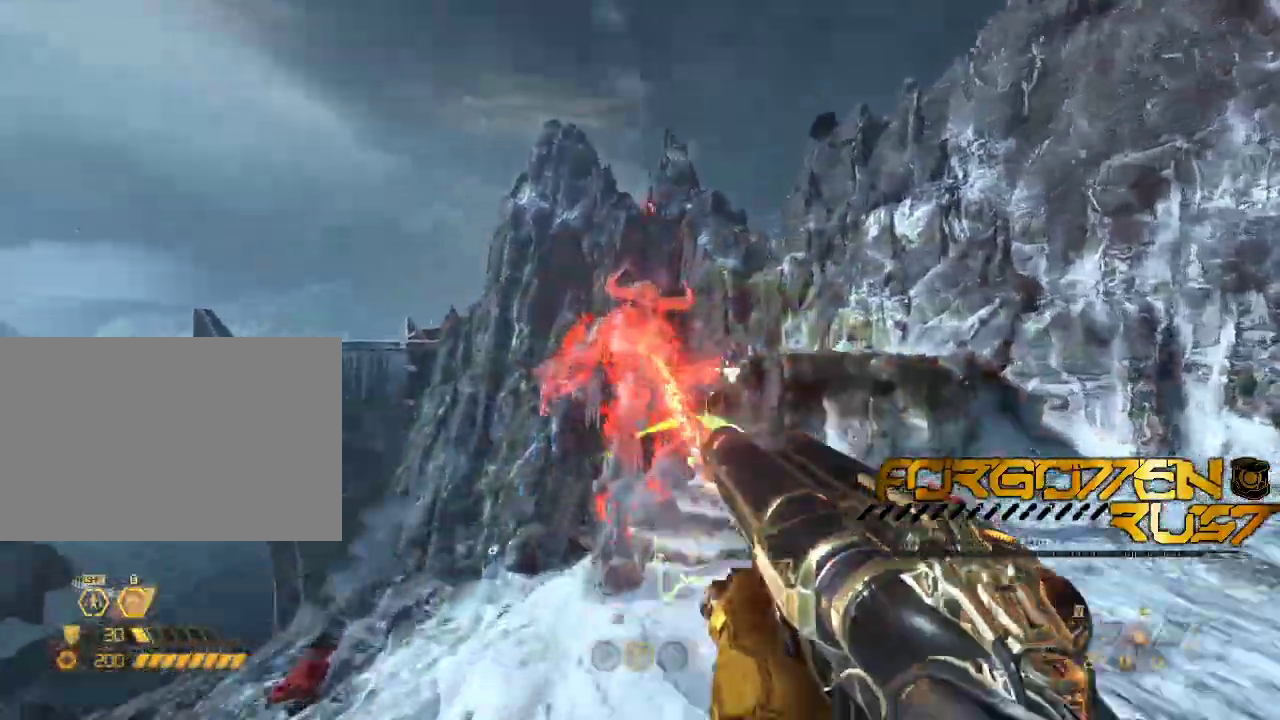
Gameplay with keyboard and mouse; each line is a JSON object with the keys and mouse buttons held at the frame after it. "events" lists presses ("down") and releases ("up") of "2", "3", "4", "5", "6", "7", "8", "a", "b", "c", "ctrl", "d", "e", "f", "g", "q", "r", "s", "shift", "space", "t", "v", "w", "x", "z", "mouse_left", "mouse_right" and "mouse_mb4" between this image and that frame as [ms after this image, input, new state], when the widget could be followed in between. "mouse_left", "mouse_right", "mouse_mb4" = the "left", "right", "mb4" buttons of the "mouse" list. No other keys are recorded. Mouse movement is not recorded. Not read: mouse_mb5 mouse_wheel.
{"keys": ["s"], "mouse": [], "events": [[167, "w", "up"], [200, "mouse_left", "down"], [233, "s", "down"], [367, "mouse_right", "up"], [433, "mouse_left", "up"]]}
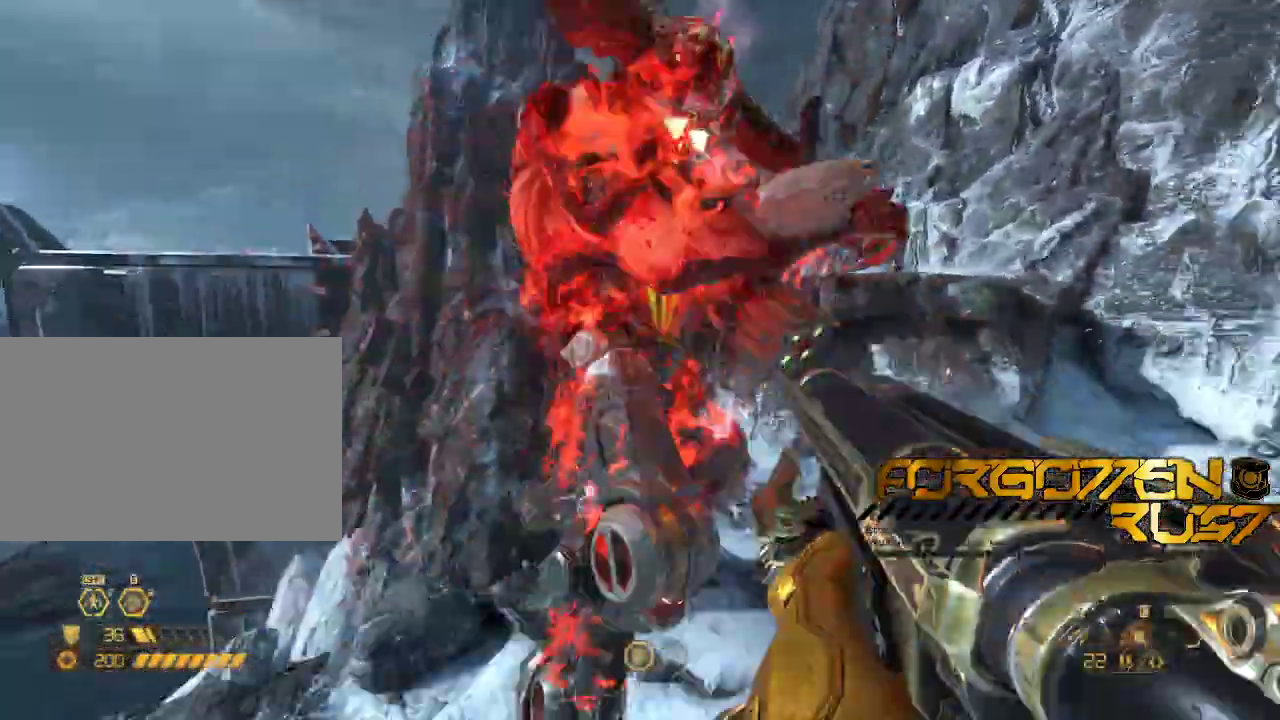
{"keys": ["s"], "mouse": [], "events": [[167, "space", "down"], [267, "space", "up"], [333, "space", "down"], [400, "space", "up"]]}
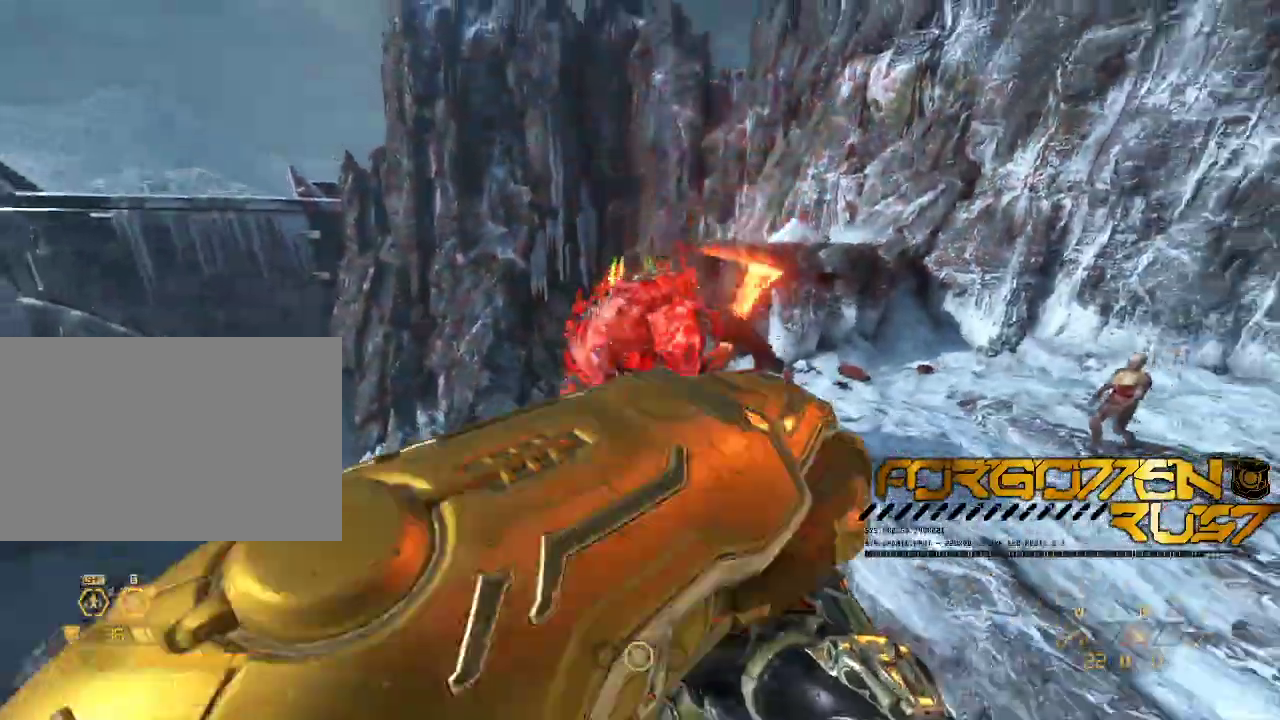
{"keys": ["s"], "mouse": []}
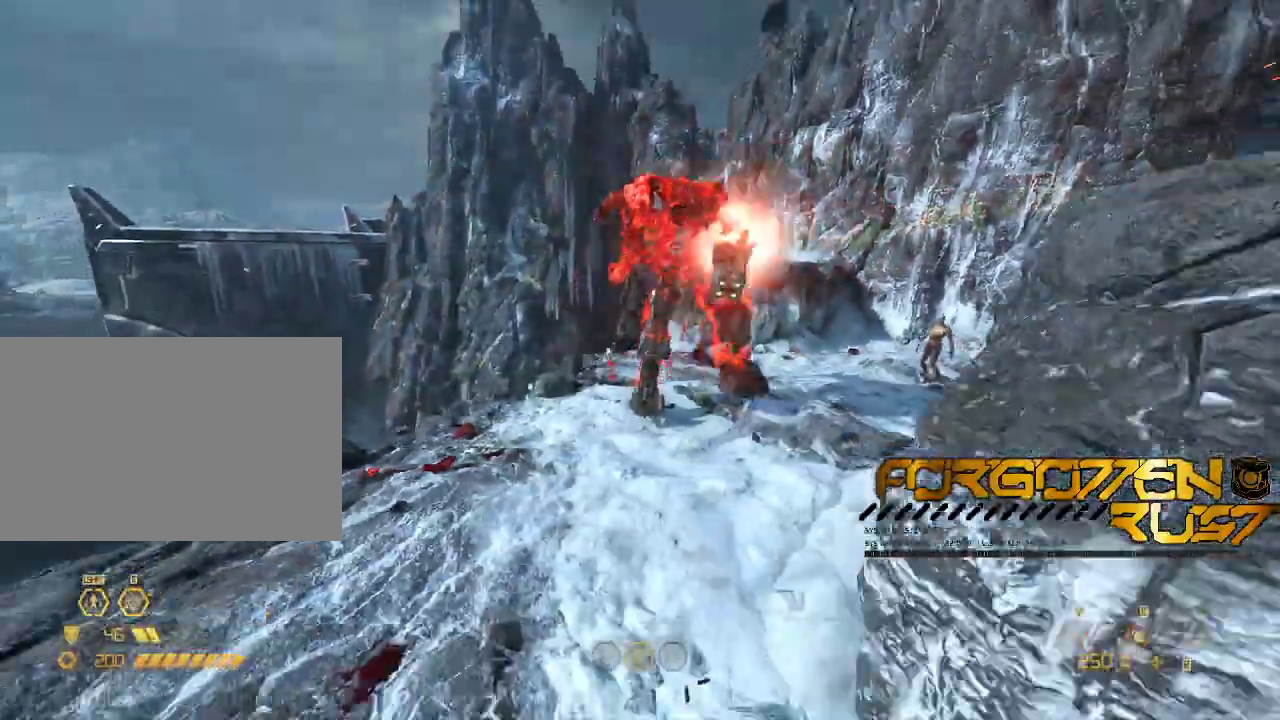
{"keys": ["w"], "mouse": []}
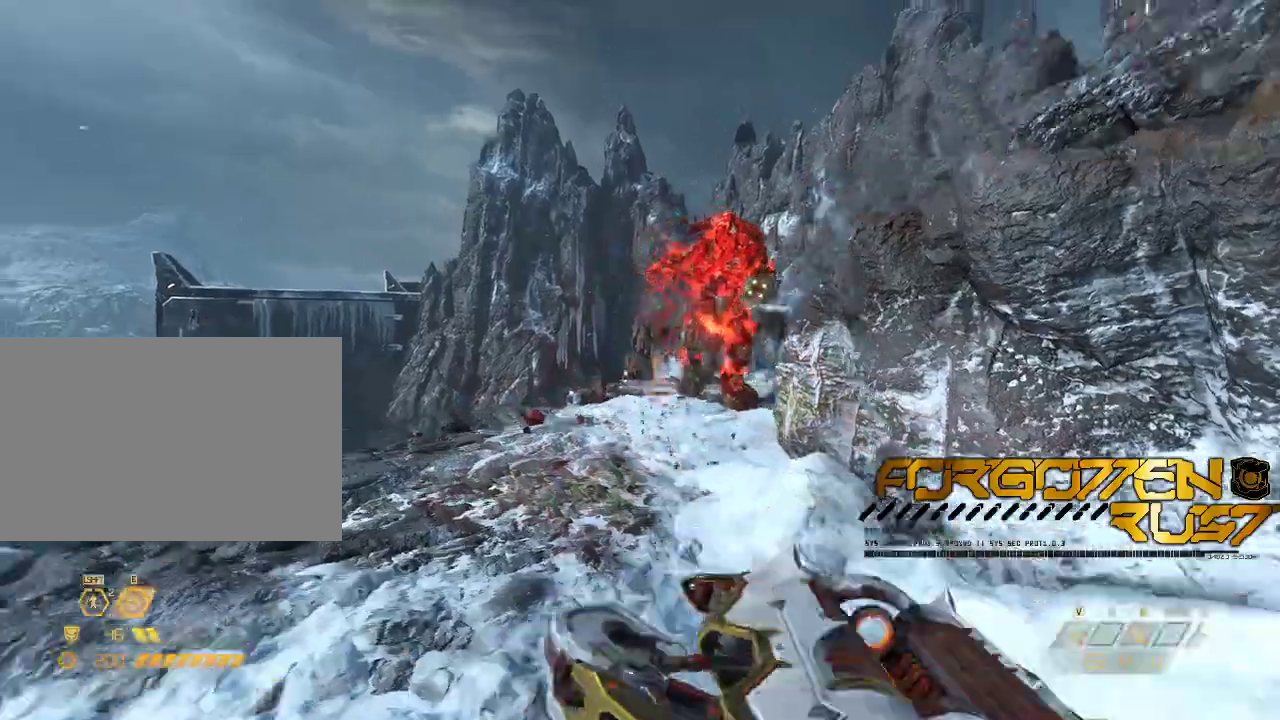
{"keys": ["s"], "mouse": []}